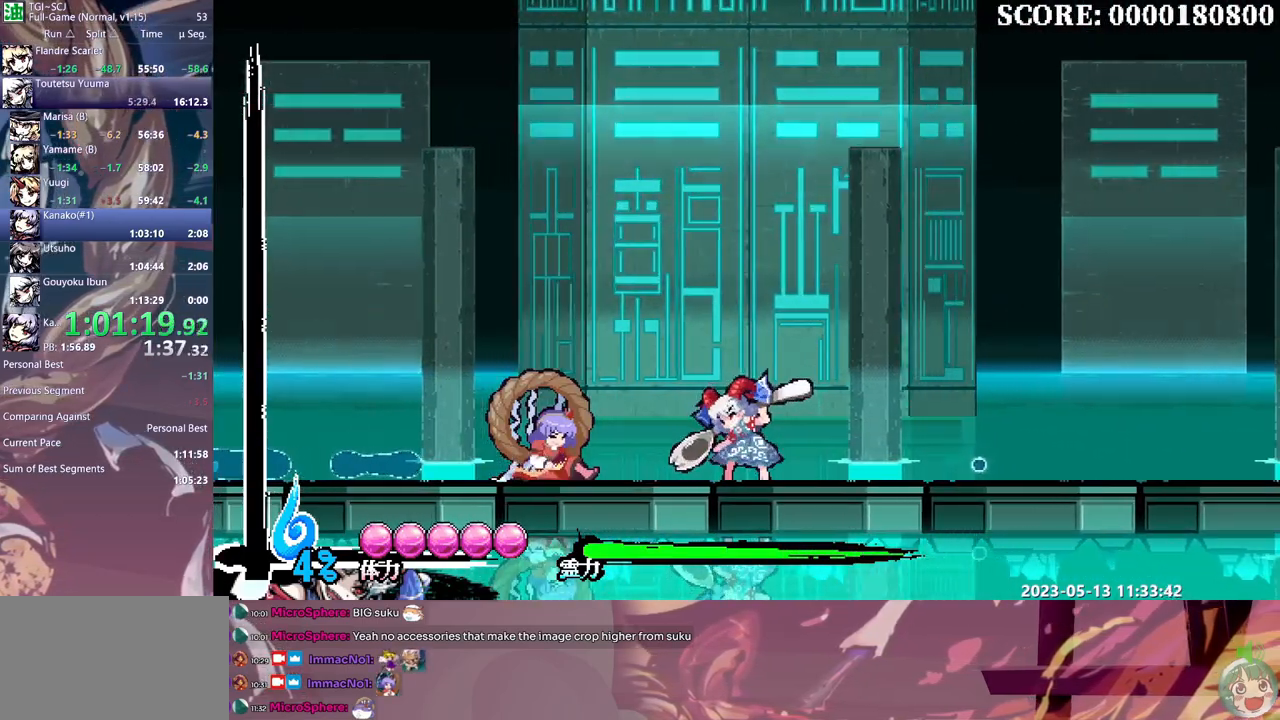
Gameplay with a controller (Xbox layout); each line is a JSON object with the inputs held at the frame after it (dt_ms = milliseconds from this image to that frame). "events" lists button and stick changes between this image and that frame as [ms after this image, input, new state], when the widget could be followed in between. Not read: A DPAD_RIGHT DPAD_UP L1 L2 L3 R1 R2 R3 SELECT START X.
{"dt_ms": 500, "buttons": [], "events": []}
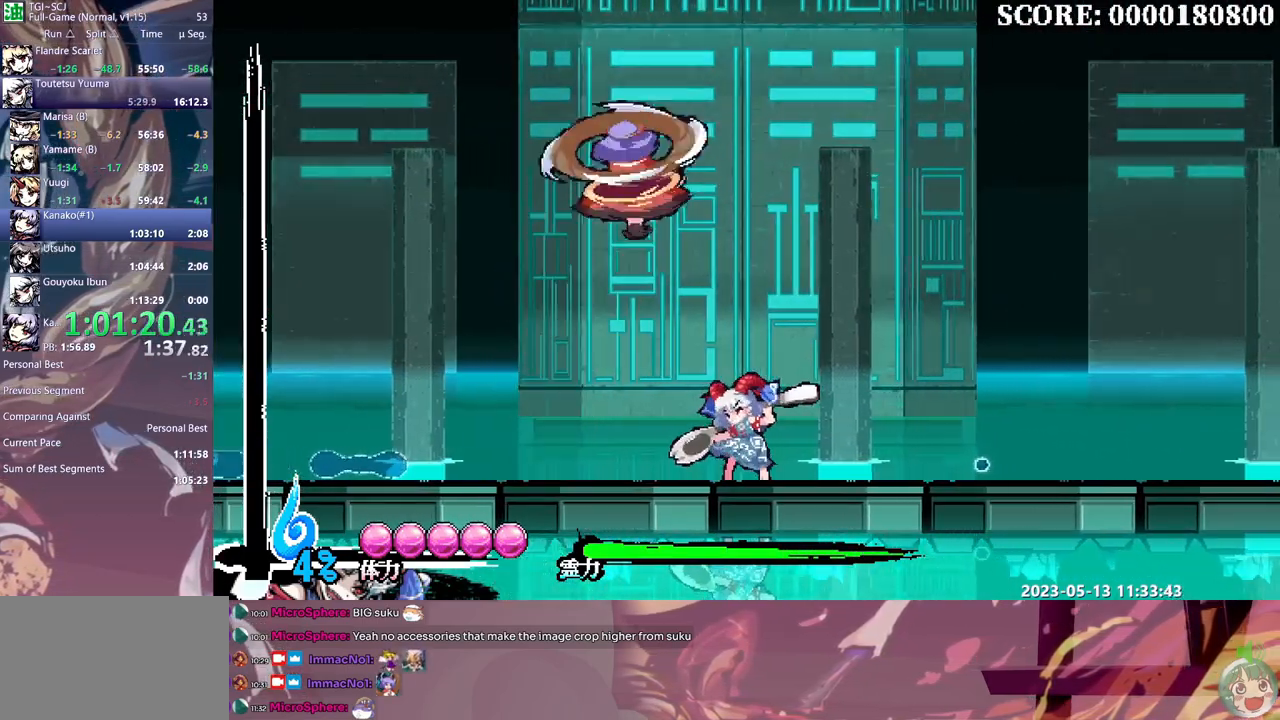
{"dt_ms": 500, "buttons": [], "events": []}
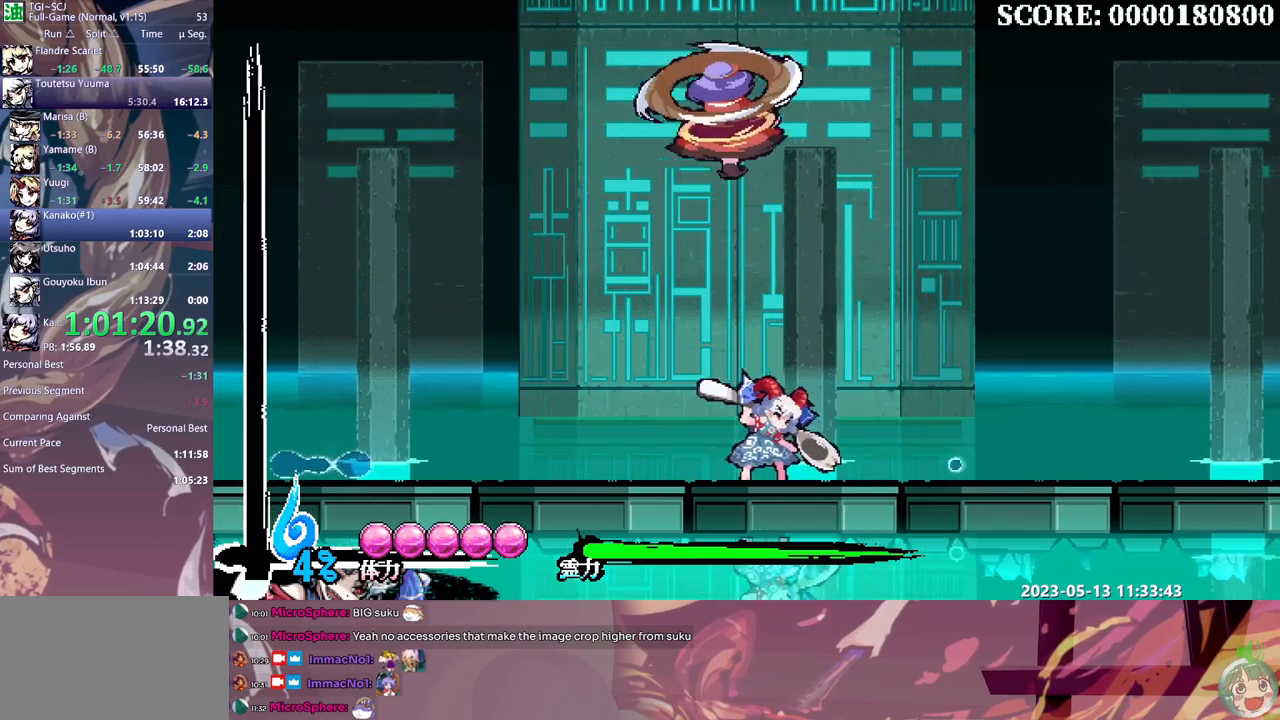
{"dt_ms": 1000, "buttons": [], "events": [[467, "Y", "down"], [567, "Y", "up"], [633, "Y", "down"], [683, "Y", "up"], [767, "Y", "down"], [817, "Y", "up"]]}
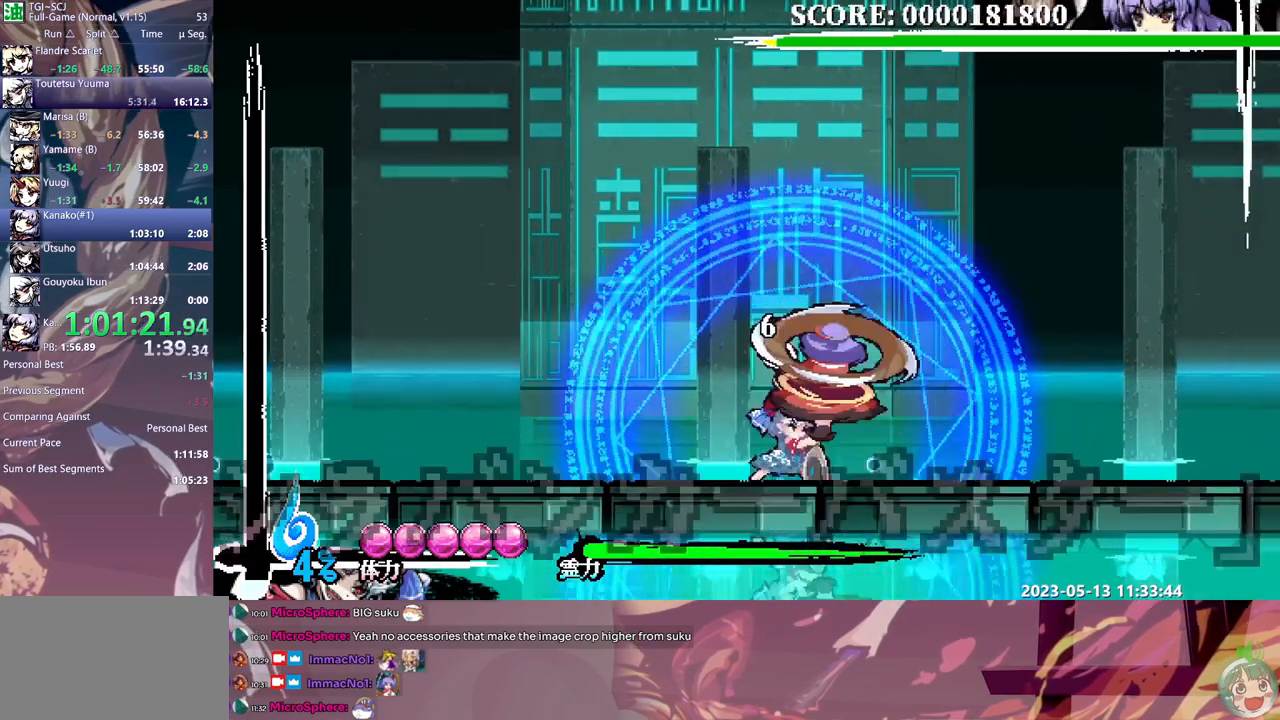
{"dt_ms": 500, "buttons": ["Y"], "events": [[17, "Y", "down"], [83, "Y", "up"], [200, "Y", "down"], [283, "Y", "up"], [333, "Y", "down"], [417, "Y", "up"], [467, "Y", "down"]]}